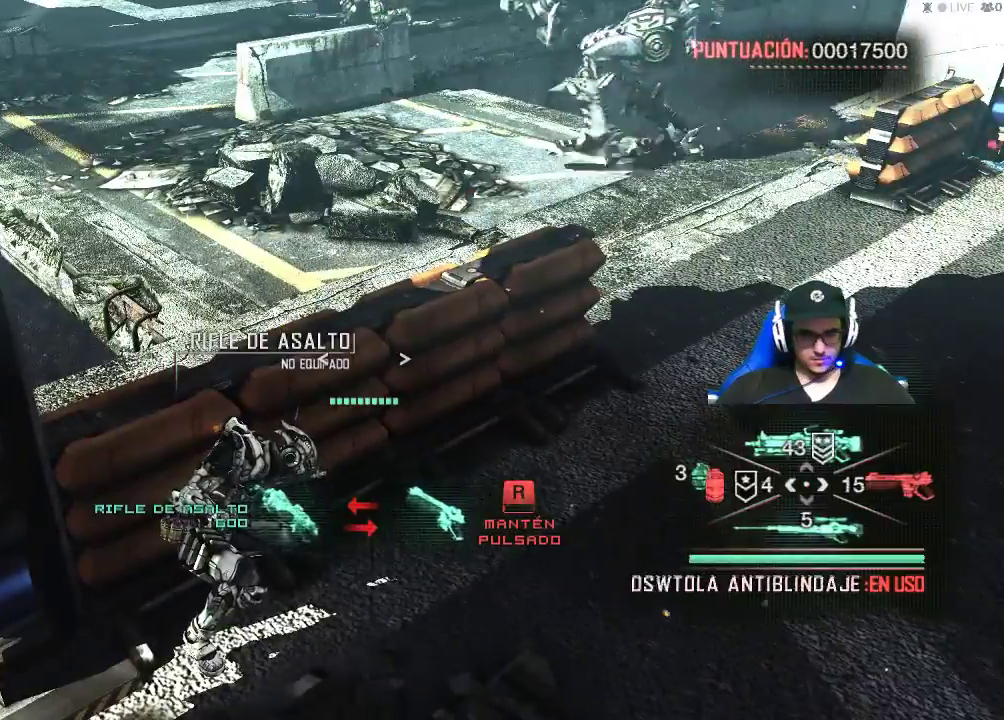
Gameplay with keyboard and mouse; each line is a JSON object with the keys and mouse buttons held at the frame after it. "events" lists presses ("down") and releases ("up") of "1", "2", "3", "4", "5", "a", "alt", "c", "caps_lock", "ctrl", "d", "e", "f", "g", "q", "r", "s", "shift", "space", "t", "tab", "v", "w", "x", "z", "mouse_left", "mouse_wheel" and "mouse_right" between this image and that frame as [ms after this image, input, new state], when the widget could be followed in between. "mouse_left", "mouse_wheel", "mouse_right" = the "left", "wheel", "right" buttons of the "mouse" list. No other keys are recorded. "wheel" means that the mouse wheel is clicked or scrolled. "mouse_move" is the direction in which the mouse moves at that frame (one of eight, or "still"), when it could be read.
{"keys": ["r"], "mouse": [], "mouse_move": "still", "events": [[150, "r", "down"]]}
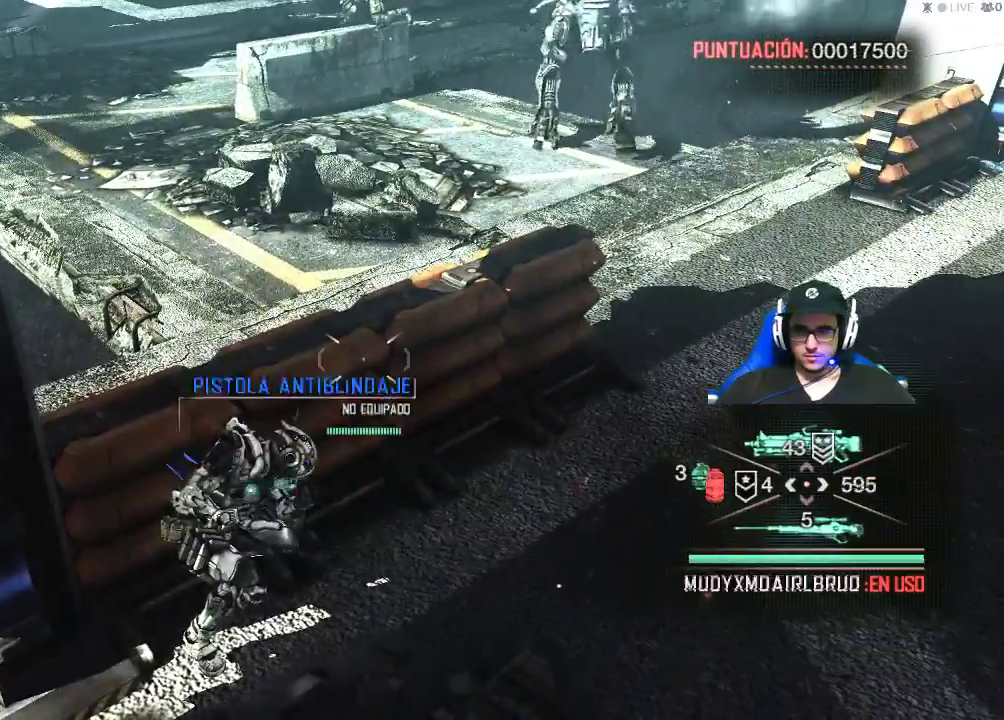
{"keys": ["r"], "mouse": [], "mouse_move": "still", "events": []}
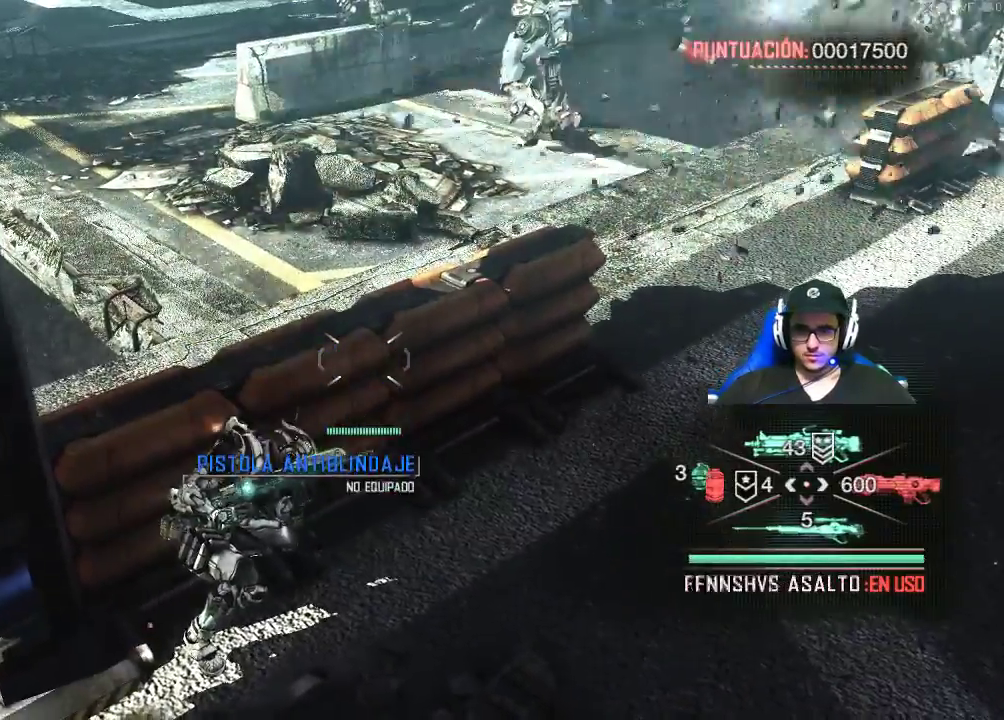
{"keys": ["d"], "mouse": [], "mouse_move": "left", "events": [[34, "r", "up"], [317, "d", "down"]]}
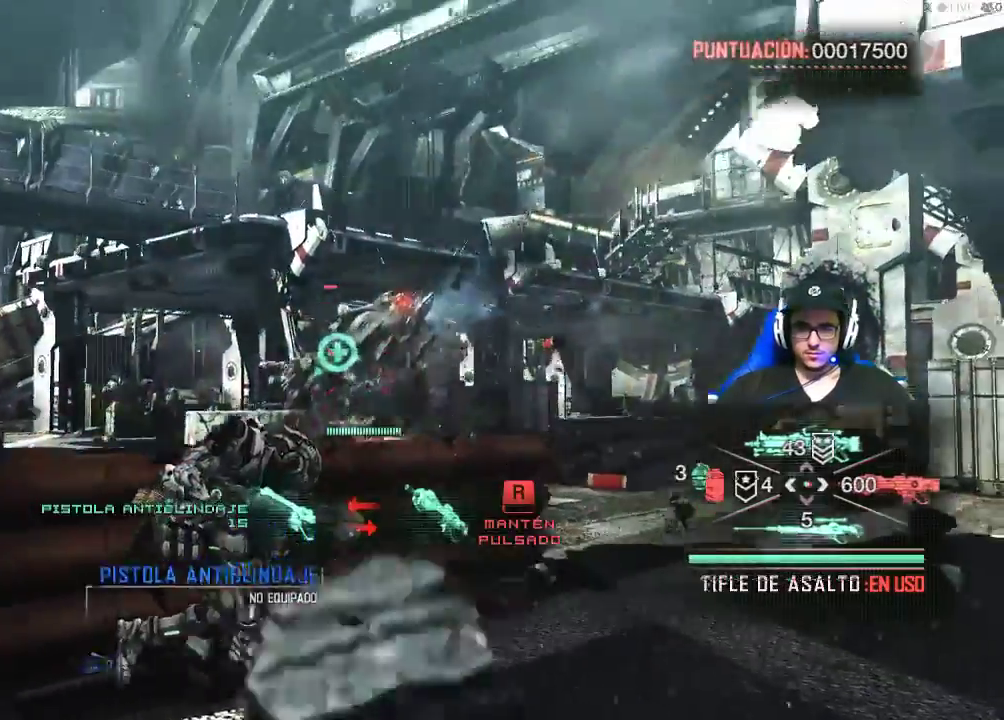
{"keys": [], "mouse": ["right"], "mouse_move": "still", "events": [[17, "d", "up"], [384, "mouse_right", "down"]]}
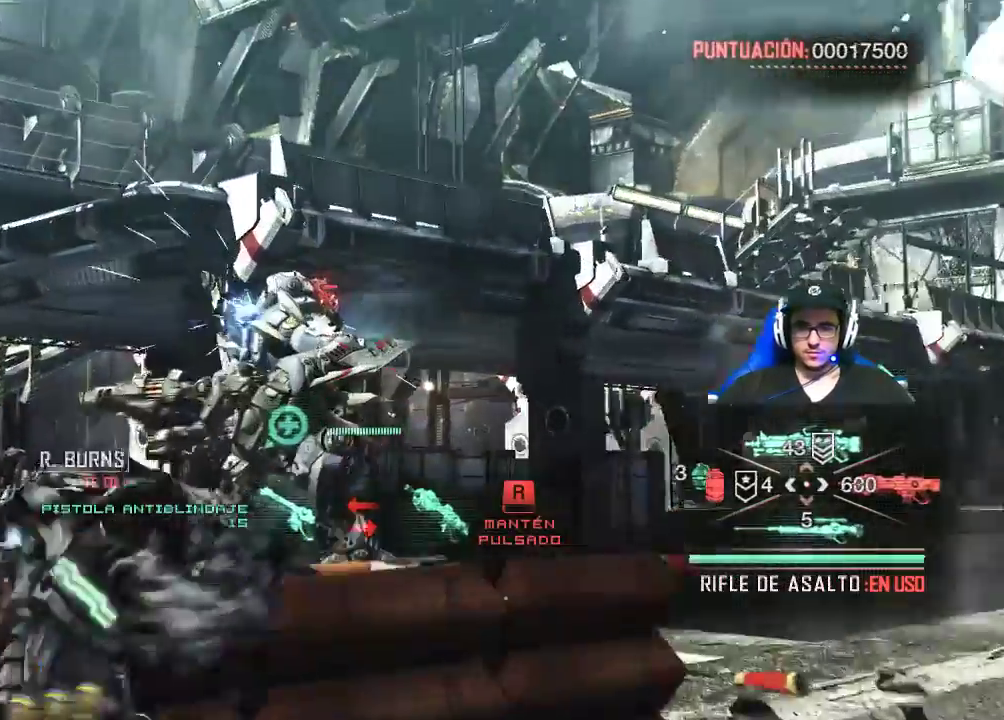
{"keys": [], "mouse": ["left", "right"], "mouse_move": "left", "events": [[217, "mouse_left", "down"]]}
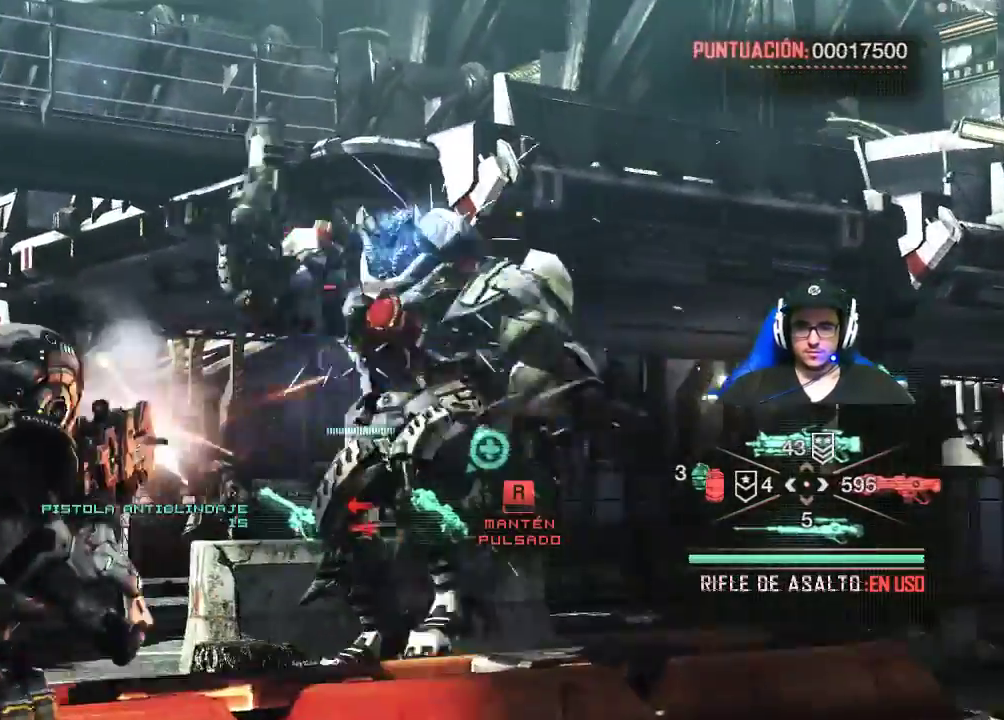
{"keys": [], "mouse": ["left", "right"], "mouse_move": "up-left", "events": []}
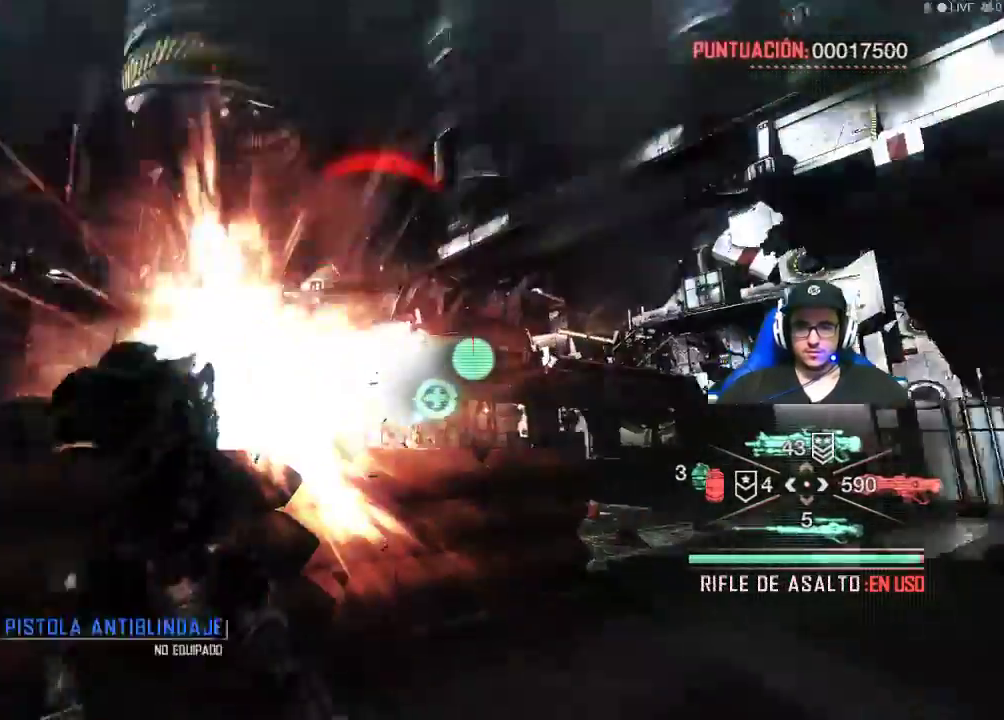
{"keys": [], "mouse": ["right"], "mouse_move": "still", "events": [[384, "mouse_left", "up"]]}
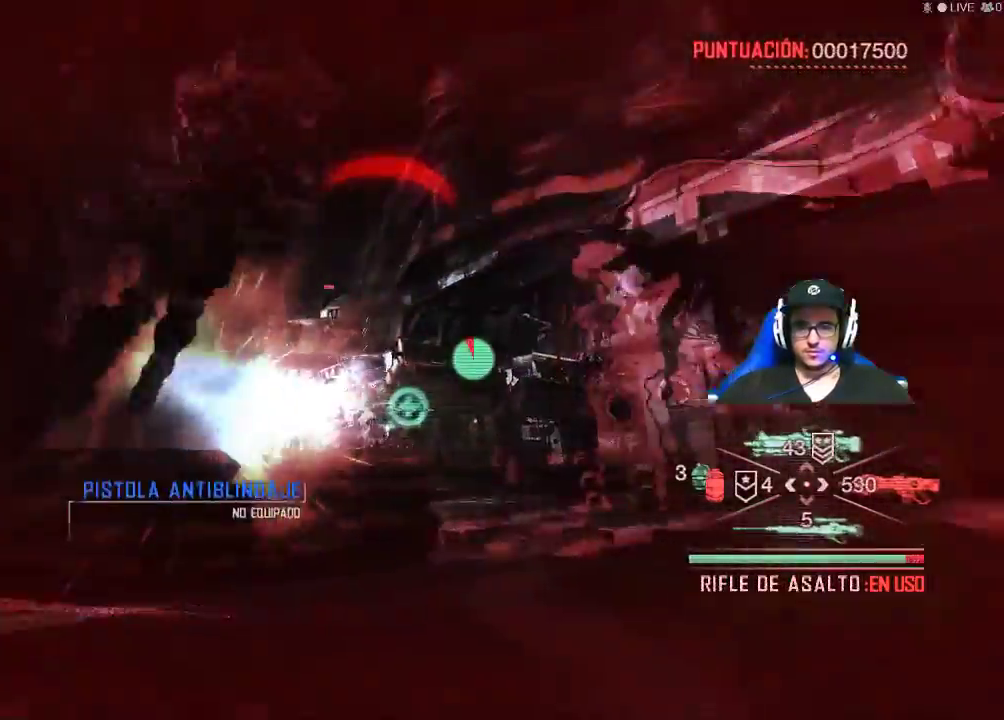
{"keys": ["a", "s"], "mouse": [], "mouse_move": "still", "events": [[17, "mouse_right", "up"], [400, "s", "down"], [450, "a", "down"]]}
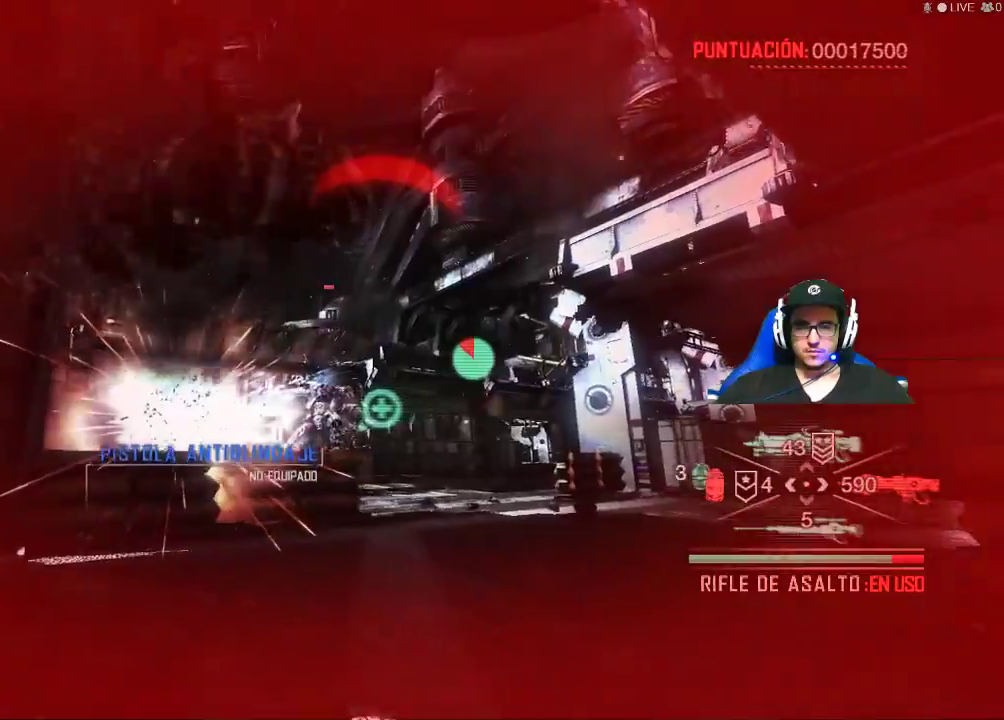
{"keys": ["s", "shift", "space"], "mouse": [], "mouse_move": "still", "events": [[84, "shift", "down"], [267, "a", "up"], [367, "space", "down"]]}
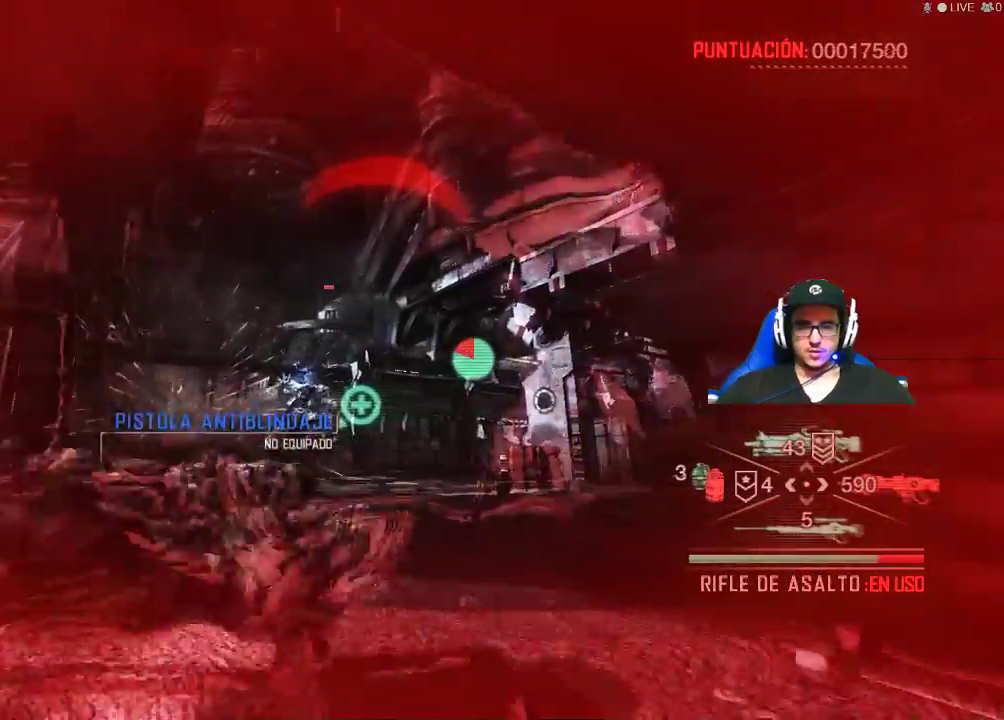
{"keys": ["a", "s", "shift", "space"], "mouse": [], "mouse_move": "still", "events": [[50, "space", "up"], [150, "space", "down"], [284, "space", "up"], [384, "space", "down"], [484, "a", "down"]]}
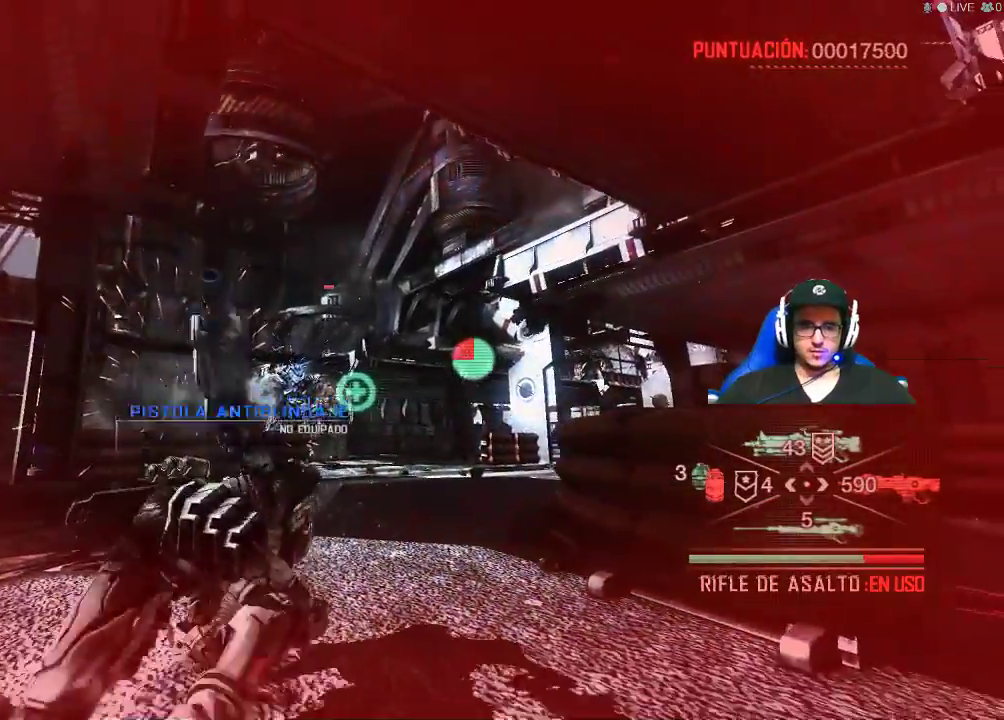
{"keys": ["a", "s", "space"], "mouse": [], "mouse_move": "still", "events": [[17, "shift", "up"], [17, "space", "up"], [117, "space", "down"], [300, "space", "up"], [400, "space", "down"]]}
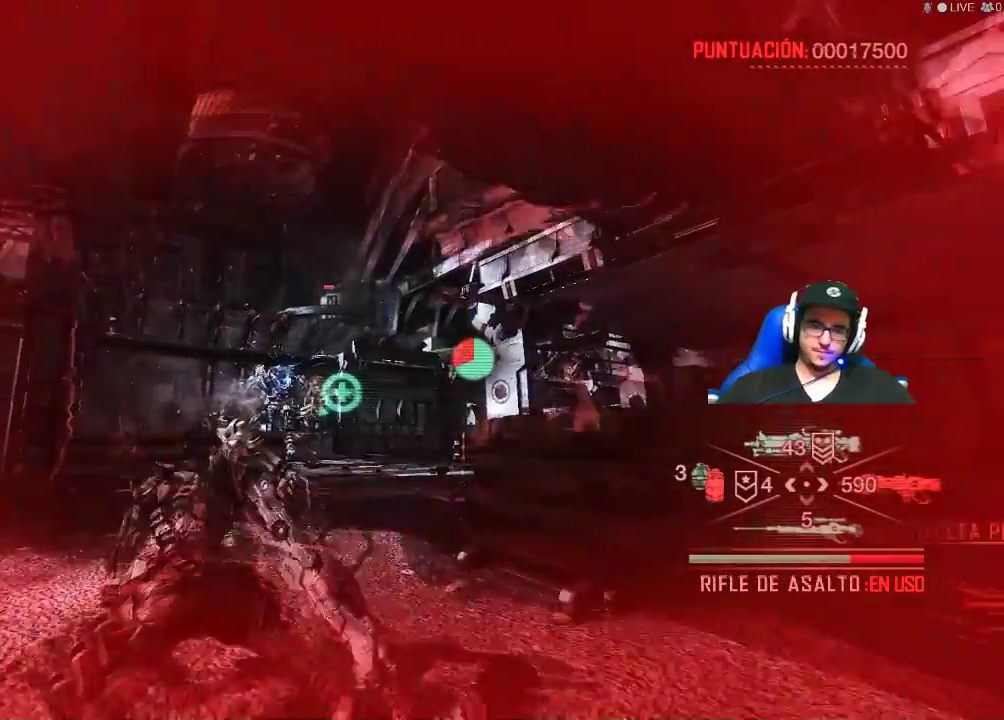
{"keys": ["a", "s"], "mouse": [], "mouse_move": "still", "events": [[34, "space", "up"], [134, "space", "down"], [267, "space", "up"], [367, "space", "down"], [500, "space", "up"]]}
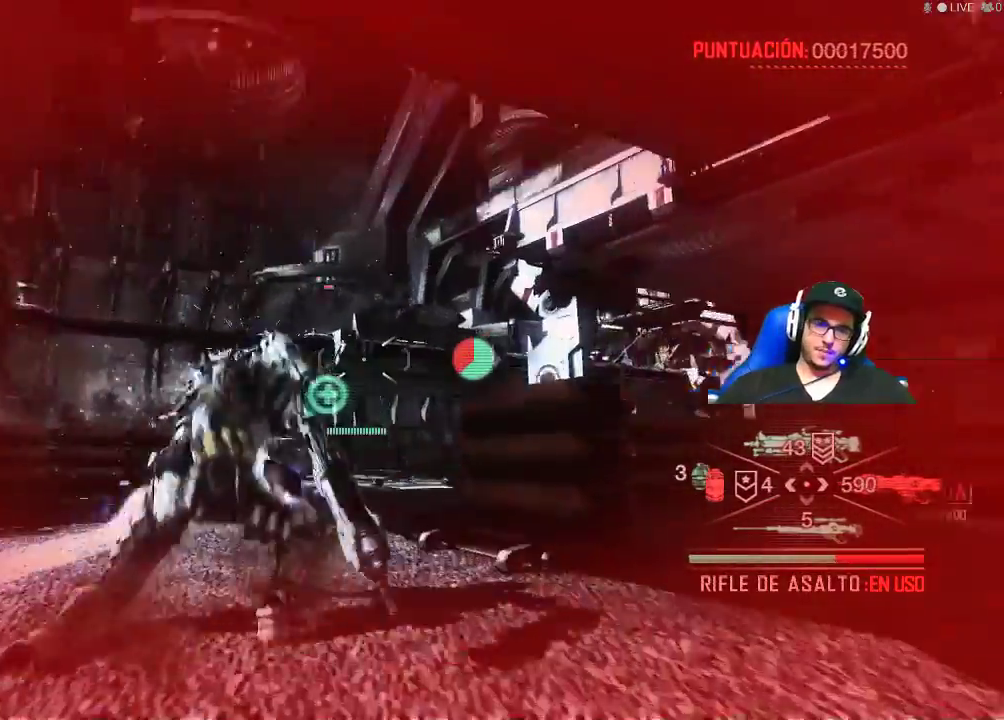
{"keys": ["a", "s", "space"], "mouse": [], "mouse_move": "left", "events": [[150, "space", "down"], [284, "space", "up"], [384, "space", "down"]]}
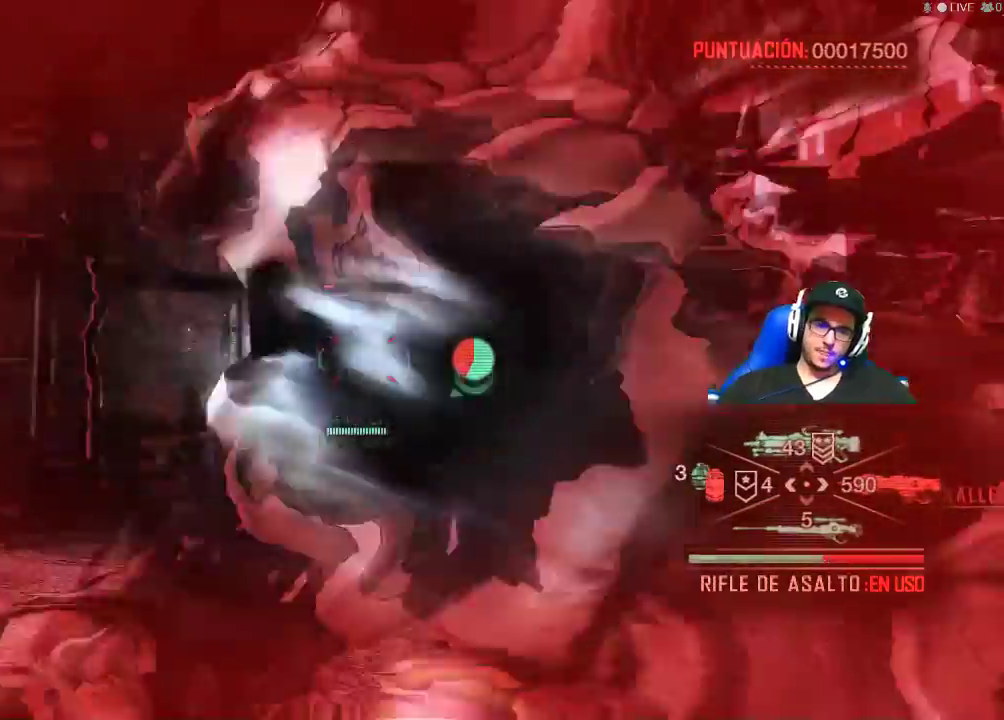
{"keys": ["a"], "mouse": ["right"], "mouse_move": "right", "events": [[17, "space", "up"], [150, "mouse_right", "down"], [250, "s", "up"]]}
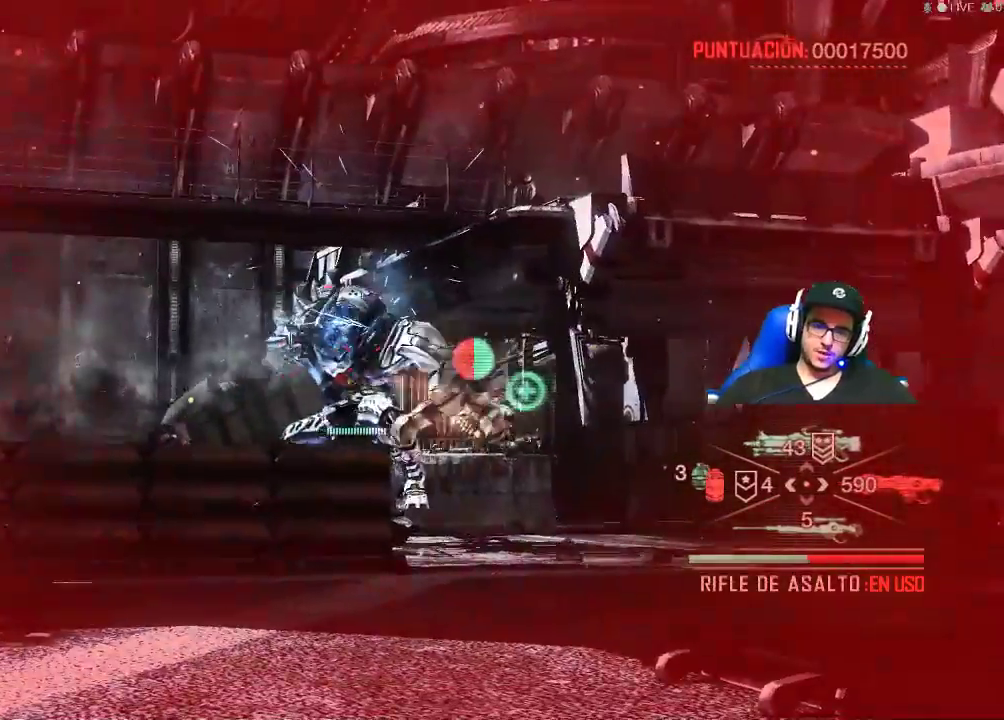
{"keys": ["a"], "mouse": ["left", "right"], "mouse_move": "still", "events": [[134, "mouse_left", "down"]]}
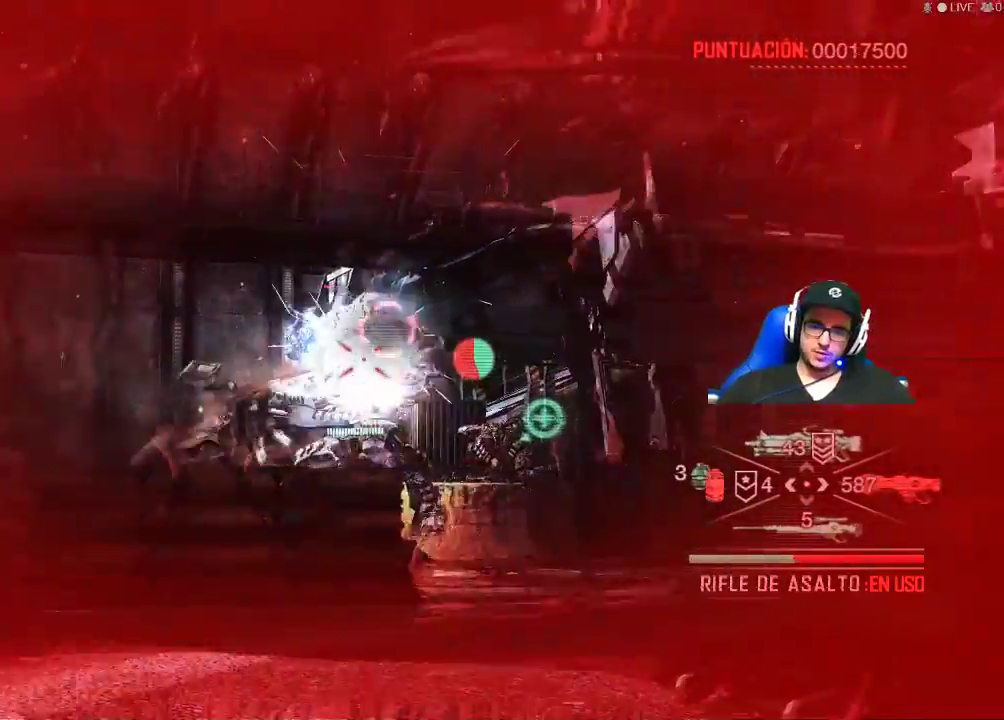
{"keys": ["a"], "mouse": ["left", "right"], "events": []}
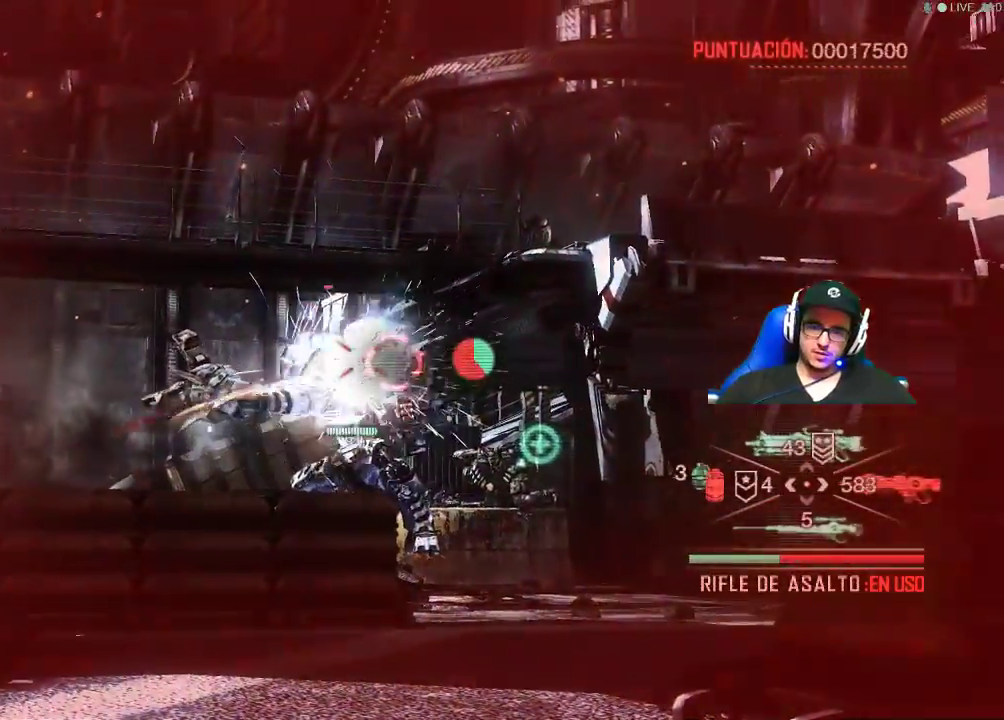
{"keys": ["a"], "mouse": ["left", "right"], "mouse_move": "still", "events": []}
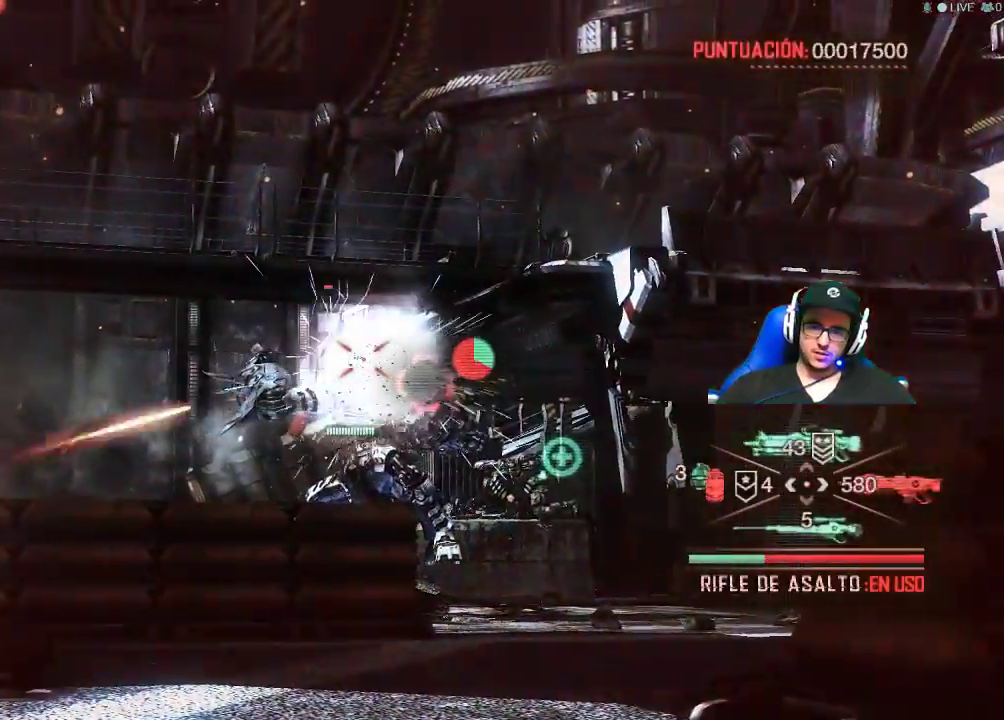
{"keys": ["w"], "mouse": ["left", "right"], "mouse_move": "still", "events": [[34, "w", "down"], [84, "a", "up"]]}
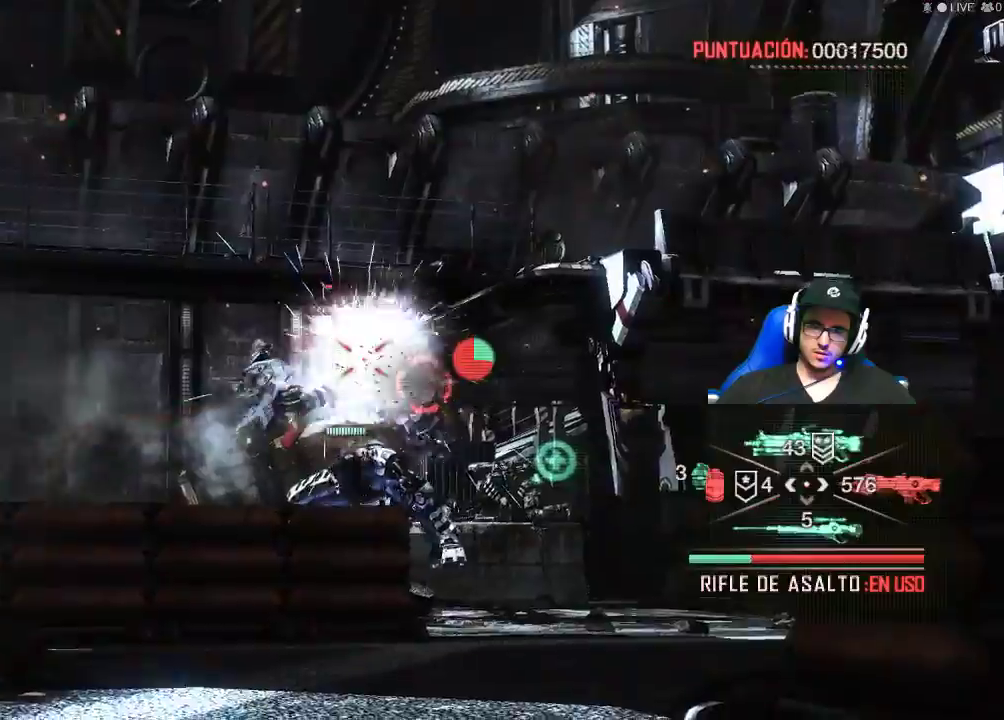
{"keys": ["w"], "mouse": ["left", "right"], "mouse_move": "still", "events": []}
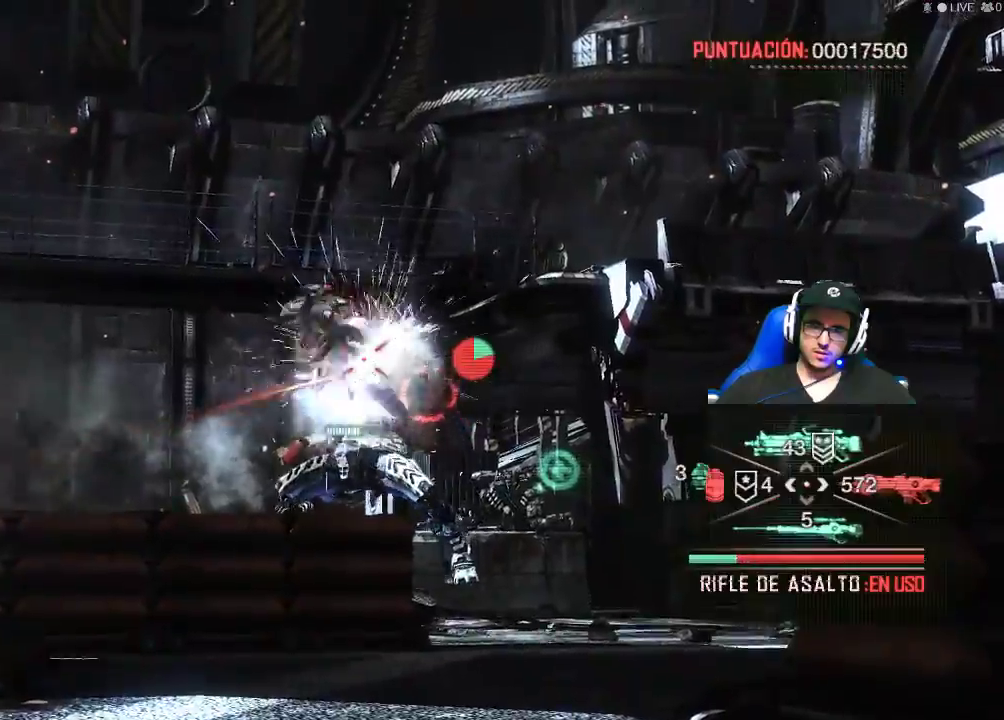
{"keys": ["w"], "mouse": [], "mouse_move": "right", "events": [[17, "f", "down"], [17, "mouse_left", "up"], [117, "mouse_right", "up"], [217, "f", "up"]]}
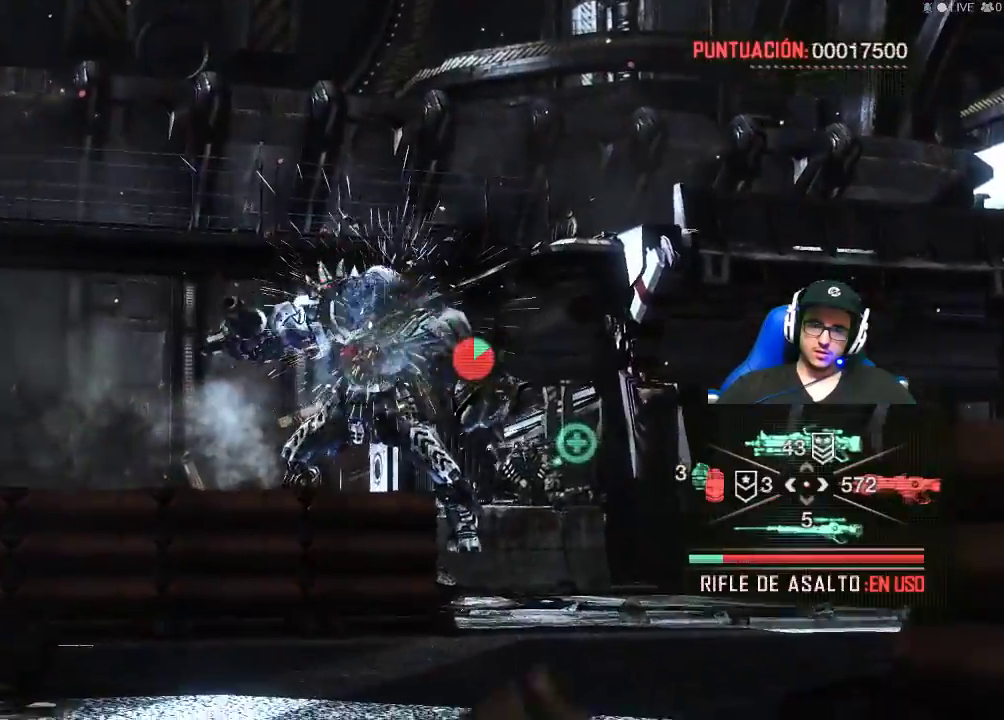
{"keys": ["shift", "w"], "mouse": [], "mouse_move": "left", "events": [[417, "shift", "down"]]}
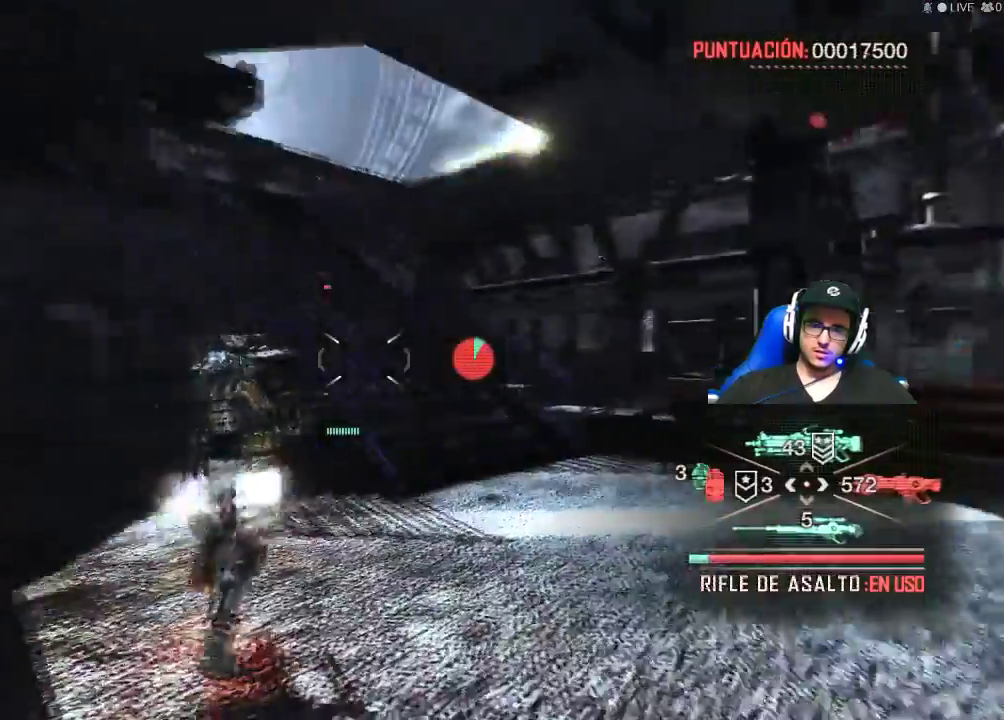
{"keys": ["shift", "w"], "mouse": [], "mouse_move": "left", "events": []}
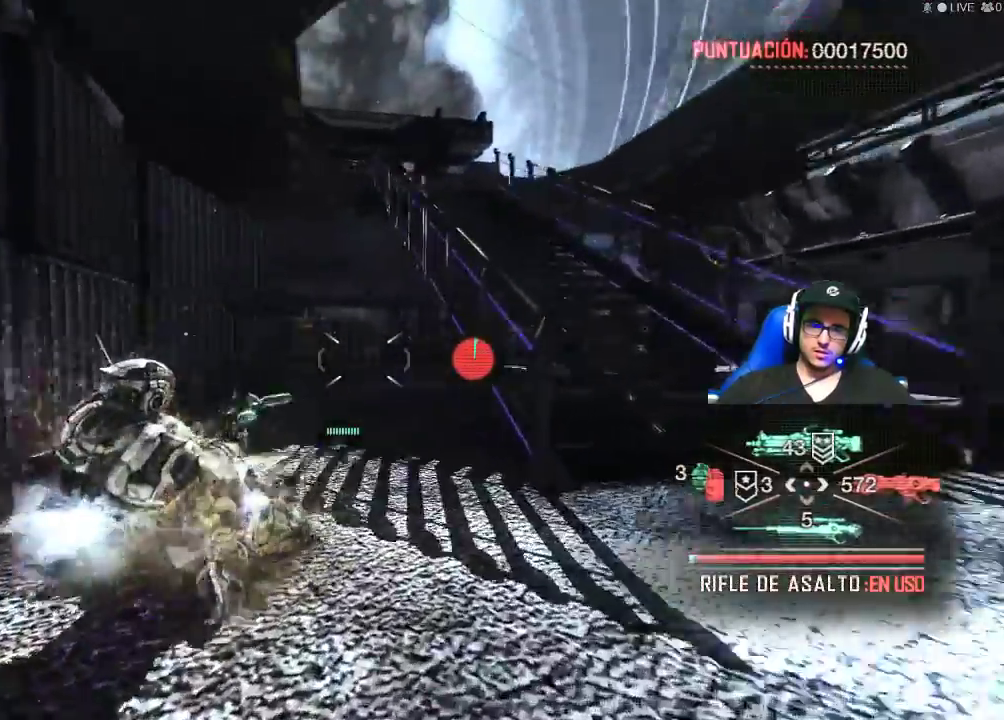
{"keys": ["shift", "w"], "mouse": [], "mouse_move": "still", "events": []}
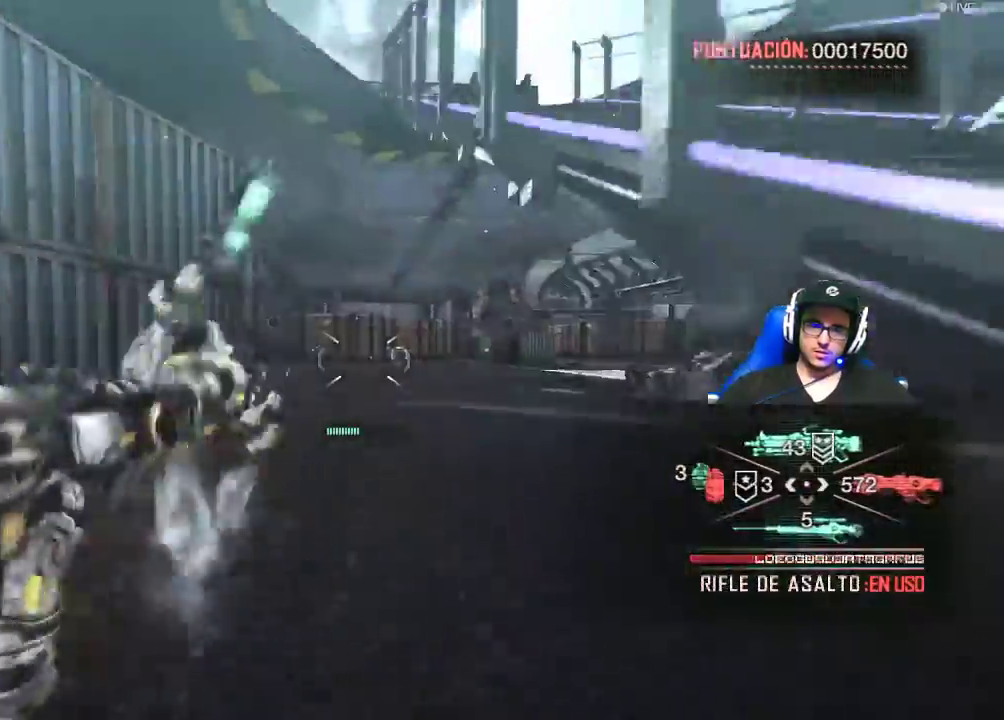
{"keys": ["a", "shift", "w"], "mouse": [], "mouse_move": "right", "events": [[134, "a", "down"]]}
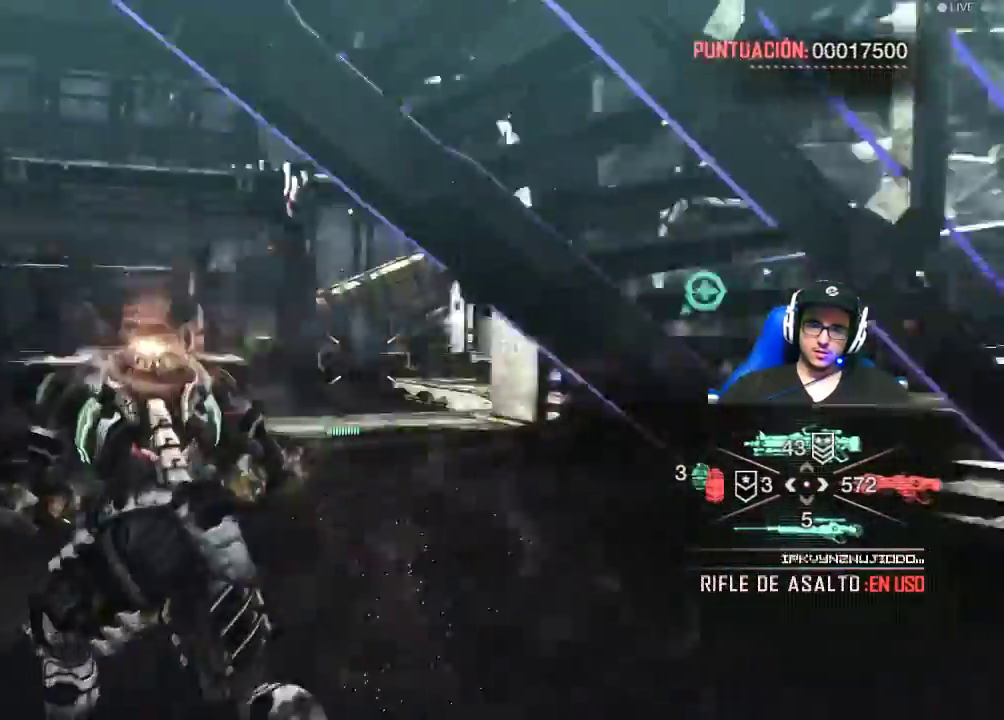
{"keys": ["a", "s"], "mouse": [], "mouse_move": "still", "events": [[150, "w", "up"], [250, "shift", "up"], [434, "s", "down"]]}
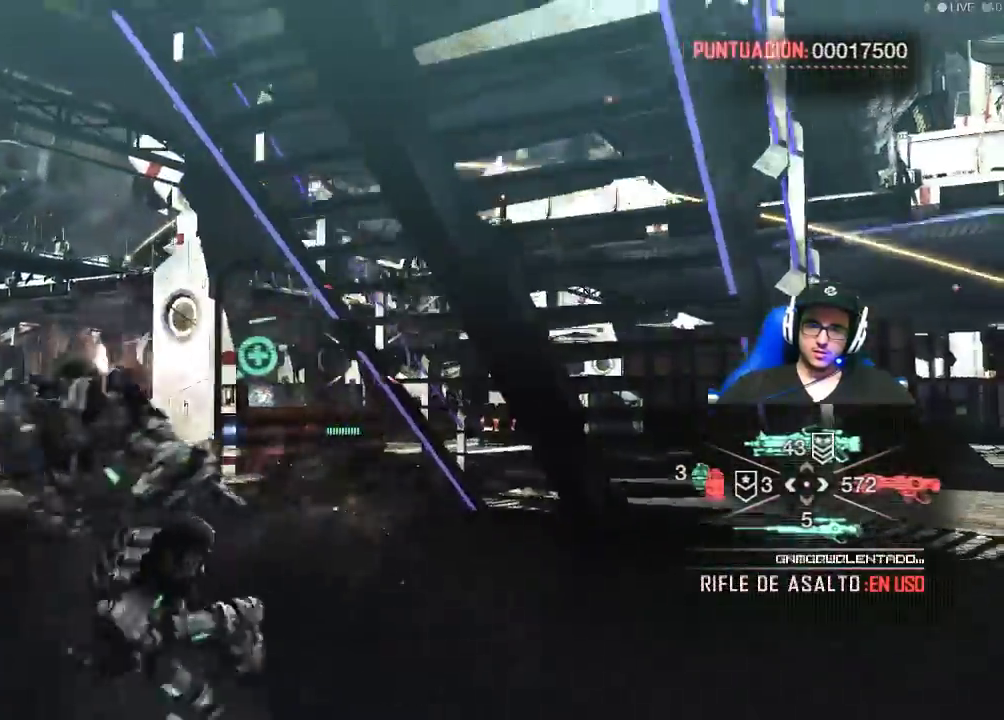
{"keys": ["a", "s"], "mouse": ["right"], "events": [[17, "mouse_right", "down"], [400, "mouse_left", "down"], [484, "mouse_left", "up"]]}
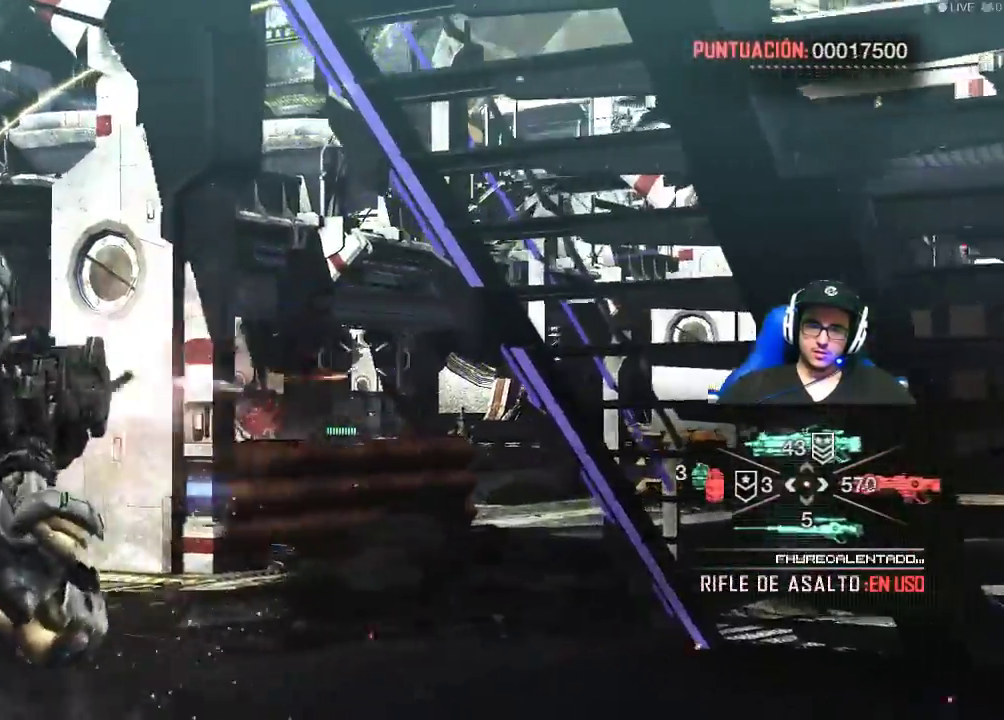
{"keys": ["a", "s"], "mouse": ["left", "right"], "mouse_move": "still", "events": [[84, "mouse_left", "down"], [134, "mouse_left", "up"], [417, "mouse_left", "down"]]}
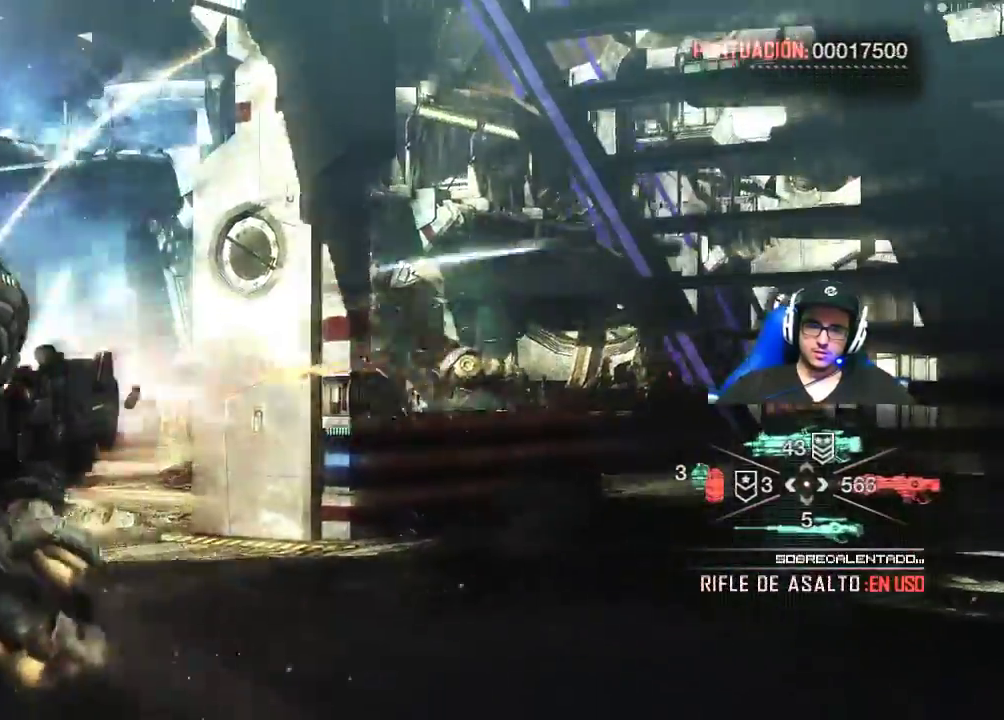
{"keys": ["d", "s"], "mouse": ["right"], "mouse_move": "still", "events": [[50, "mouse_left", "up"], [284, "a", "up"], [284, "d", "down"], [284, "mouse_left", "down"], [484, "mouse_left", "up"]]}